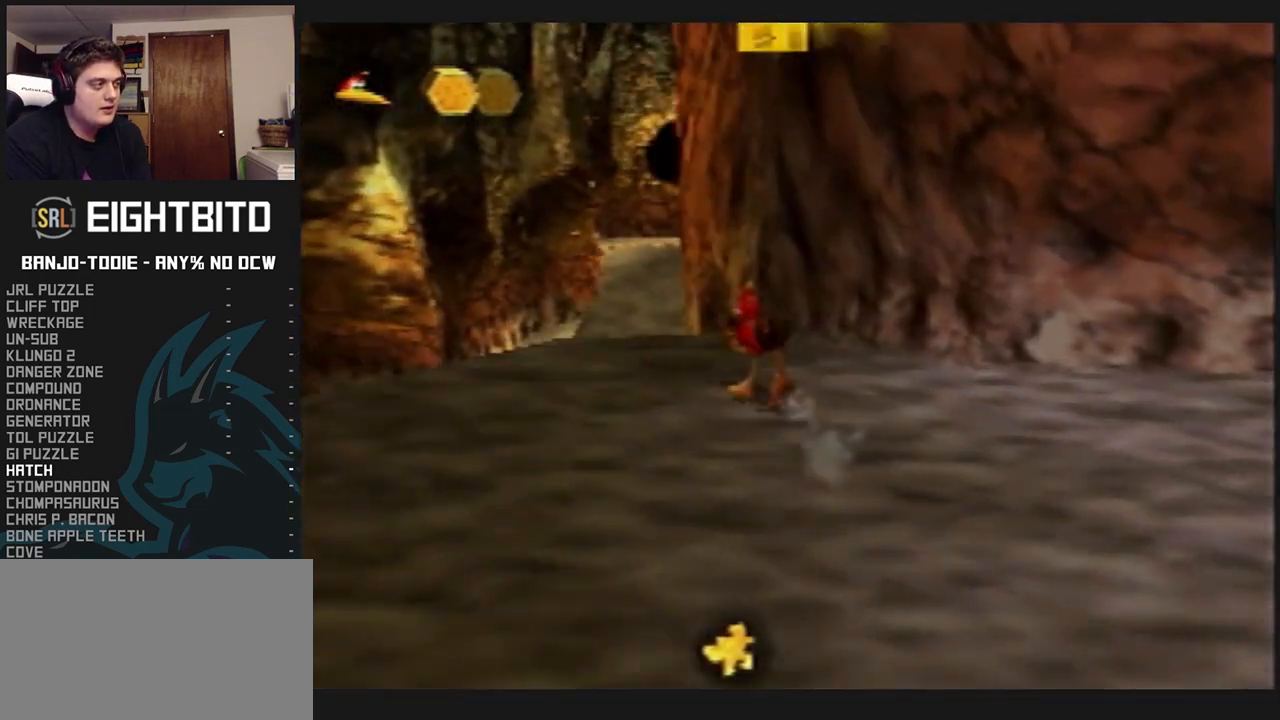
Gameplay with a controller (Nintendo layout); each line is a JSON object with the inputs held at the frame after it. "events" lists button and stick changes between this image and that frame as [ms after this image, input, new state], when the widget could be followed in between. Not read: L3 R3.
{"buttons": ["A", "L1"], "left_stick": "up", "events": [[67, "A", "down"]]}
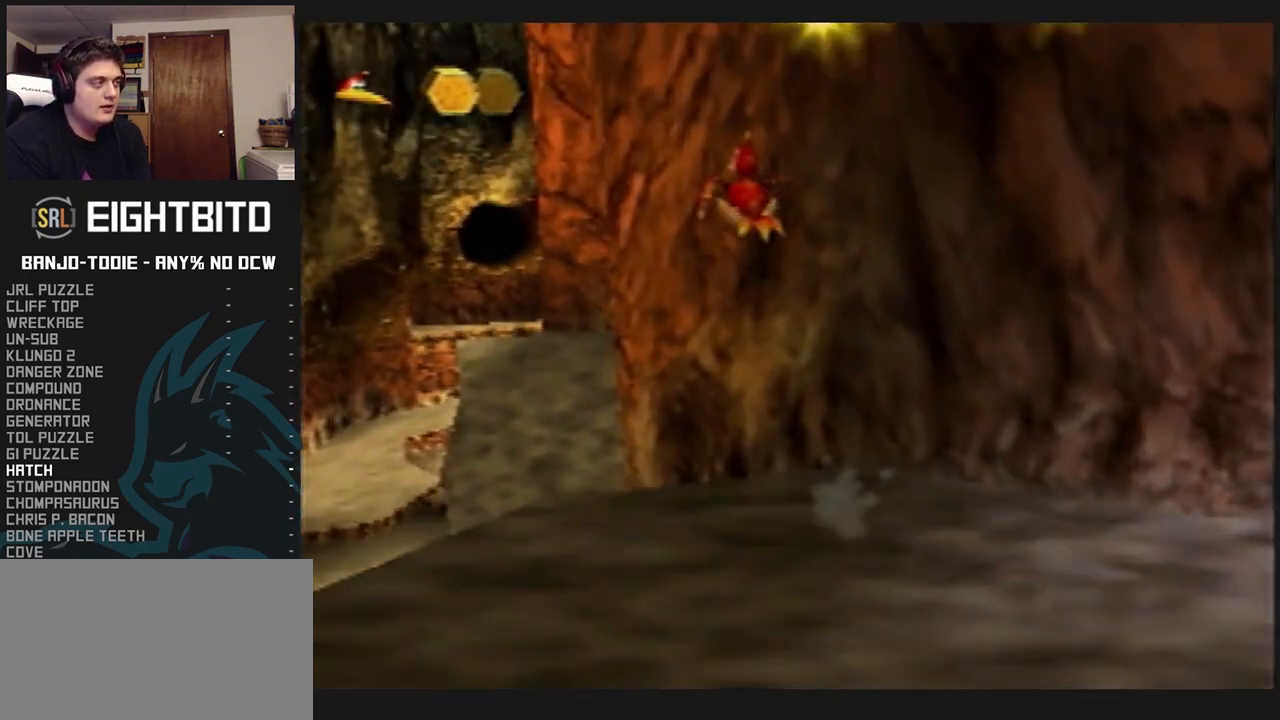
{"buttons": ["L1", "C_LEFT"], "left_stick": "up", "events": [[33, "R1", "down"], [133, "R1", "up"], [300, "A", "up"], [433, "C_LEFT", "down"]]}
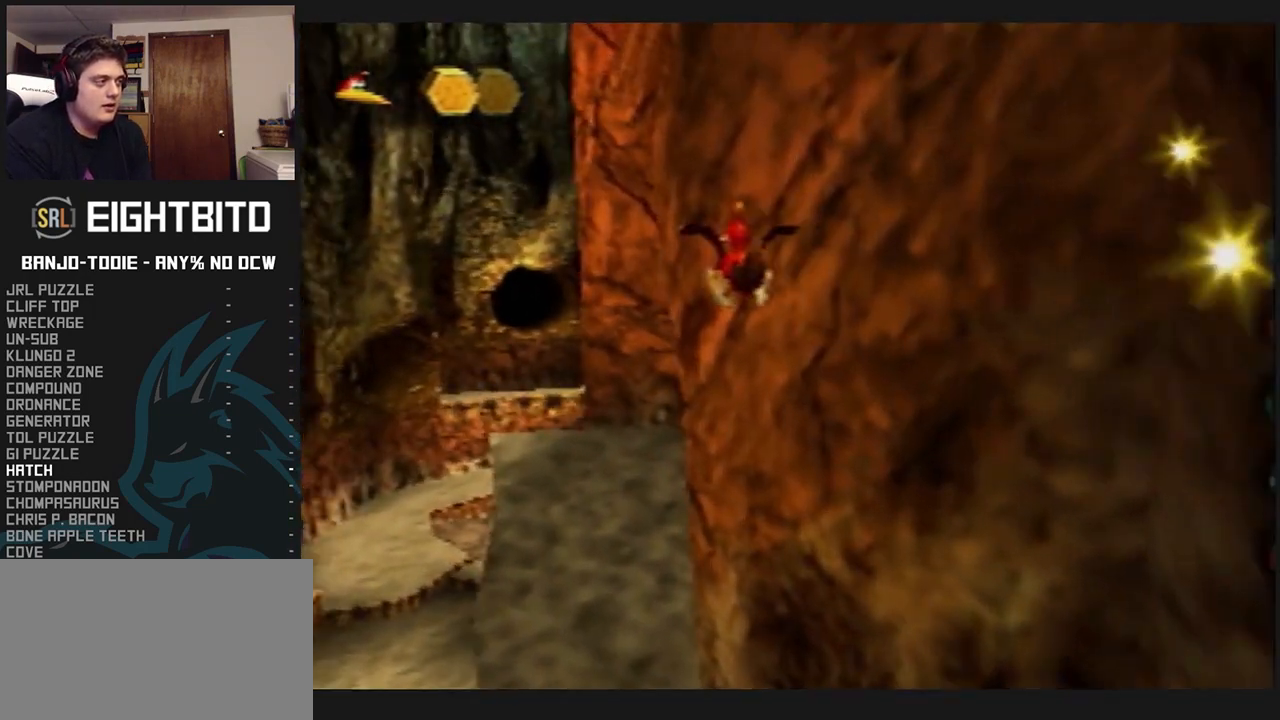
{"buttons": ["L1", "C_LEFT"], "left_stick": "up", "events": []}
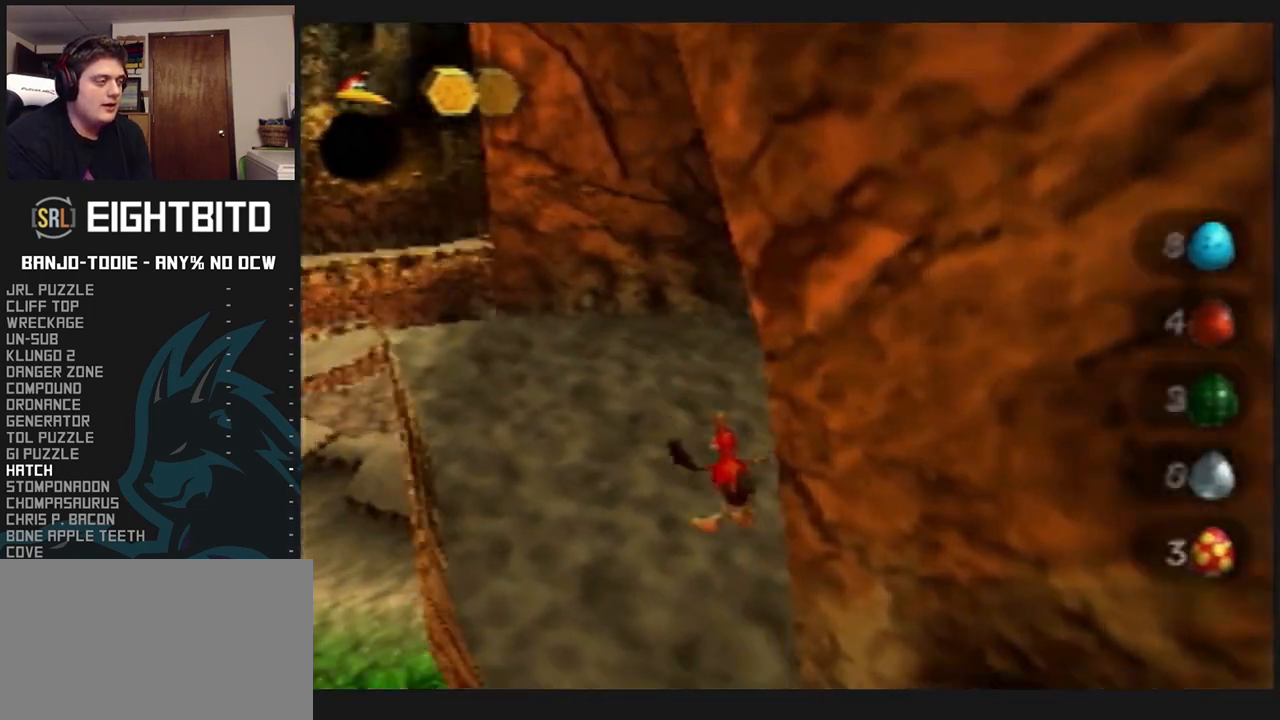
{"buttons": ["A", "L1", "R1"], "left_stick": "up", "events": [[233, "R1", "down"], [267, "C_LEFT", "up"], [267, "C_UP", "down"], [300, "C_UP", "up"], [500, "A", "down"]]}
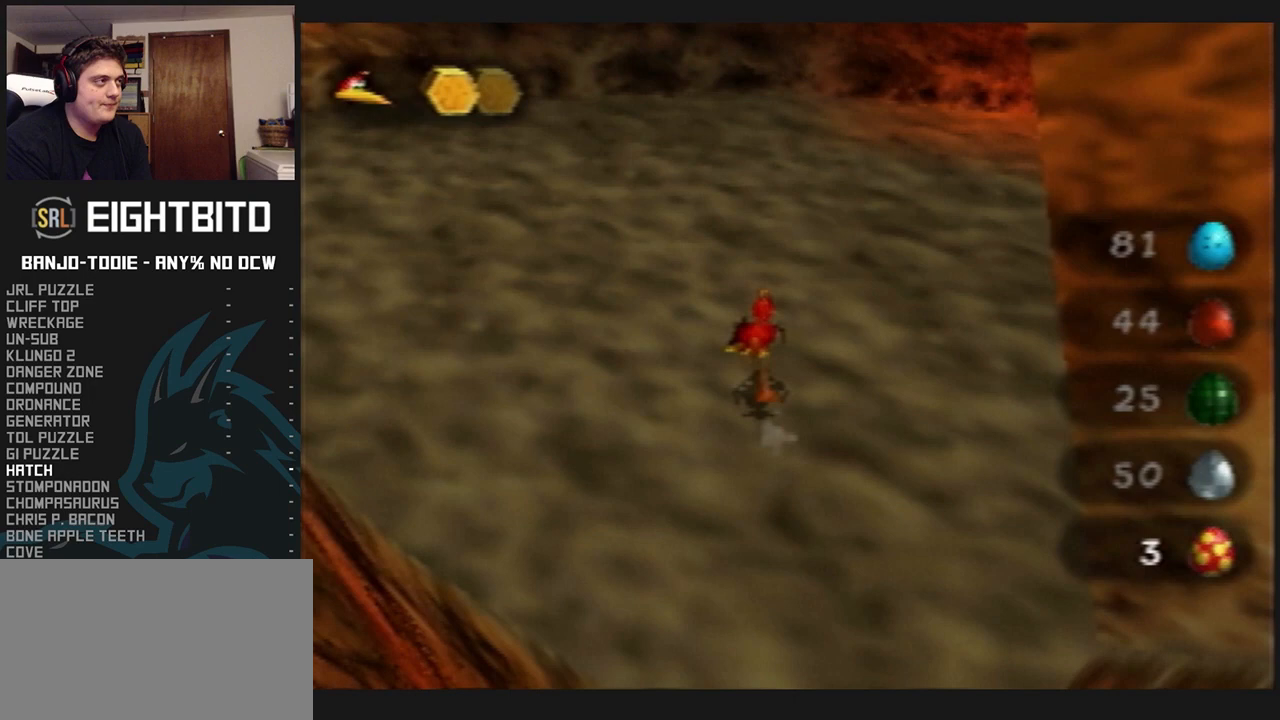
{"buttons": ["L1", "R1"], "left_stick": "up", "events": [[100, "A", "up"], [200, "left_stick", "up-right"], [500, "left_stick", "up"]]}
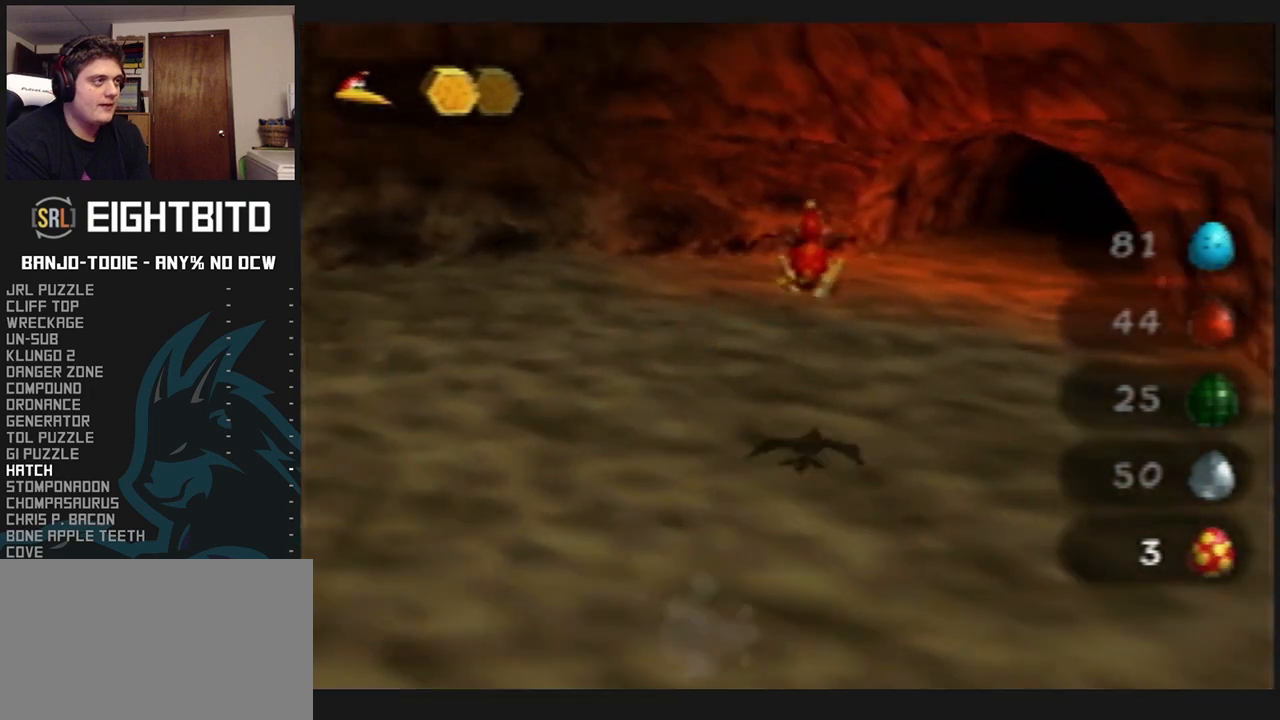
{"buttons": ["L1", "R1"], "left_stick": "up", "events": [[200, "A", "down"], [433, "A", "up"]]}
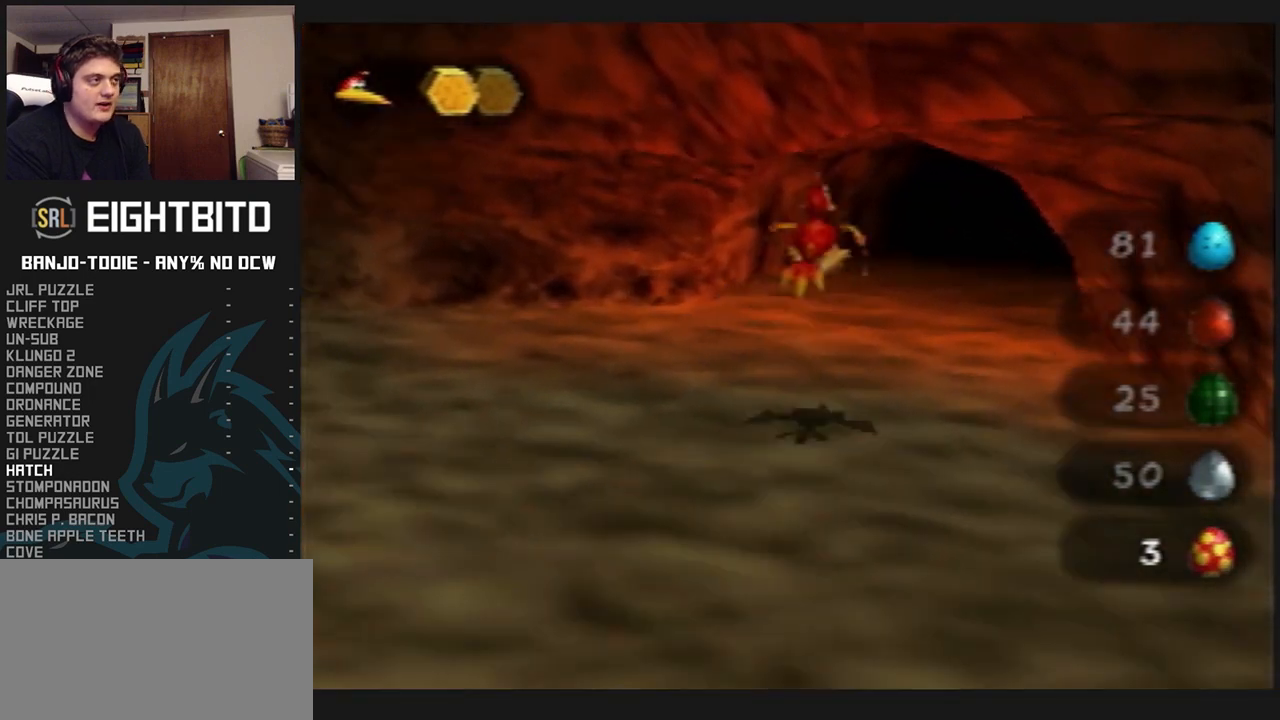
{"buttons": ["L1"], "left_stick": "up", "events": [[500, "R1", "up"]]}
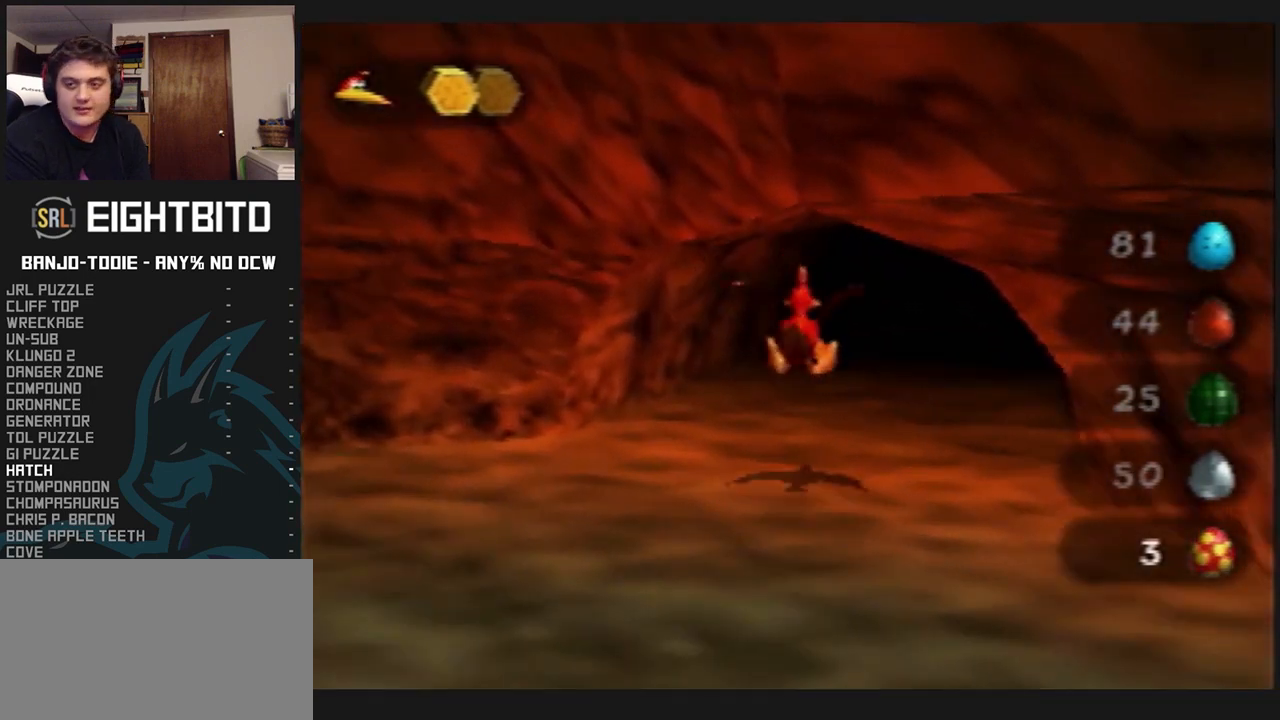
{"buttons": ["L1"], "left_stick": "up", "events": []}
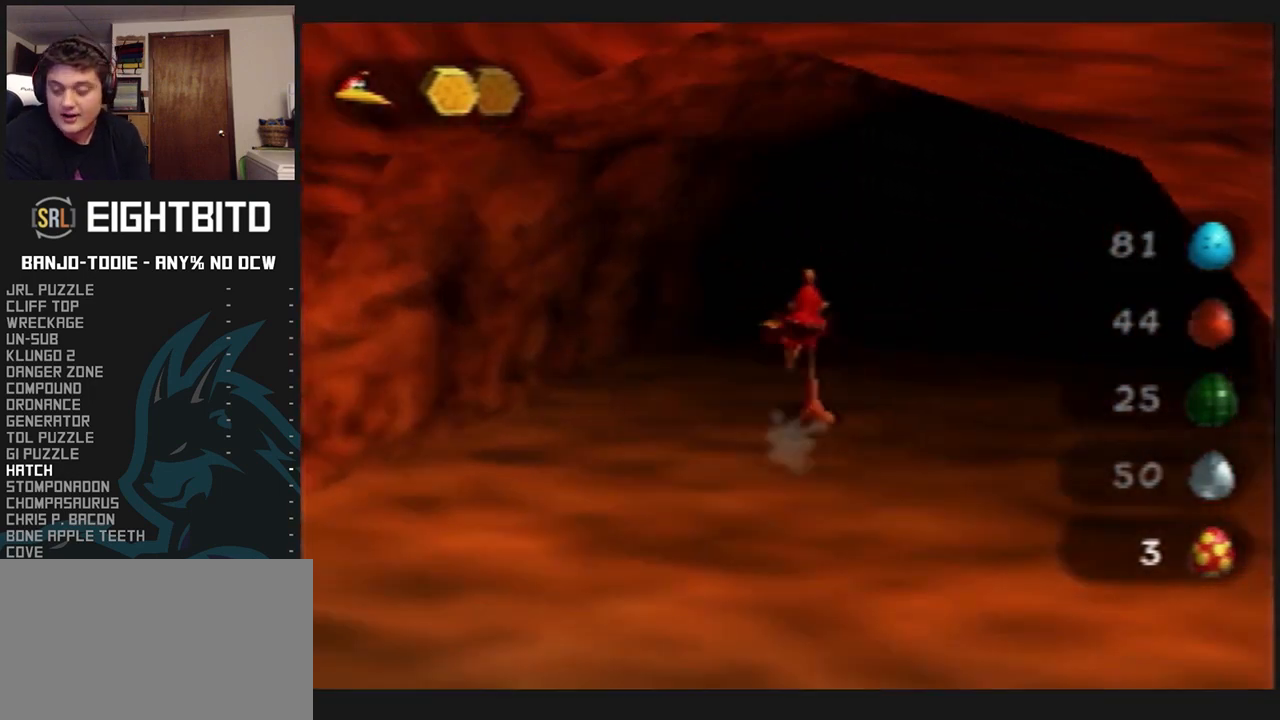
{"buttons": ["L1"], "left_stick": "up", "events": []}
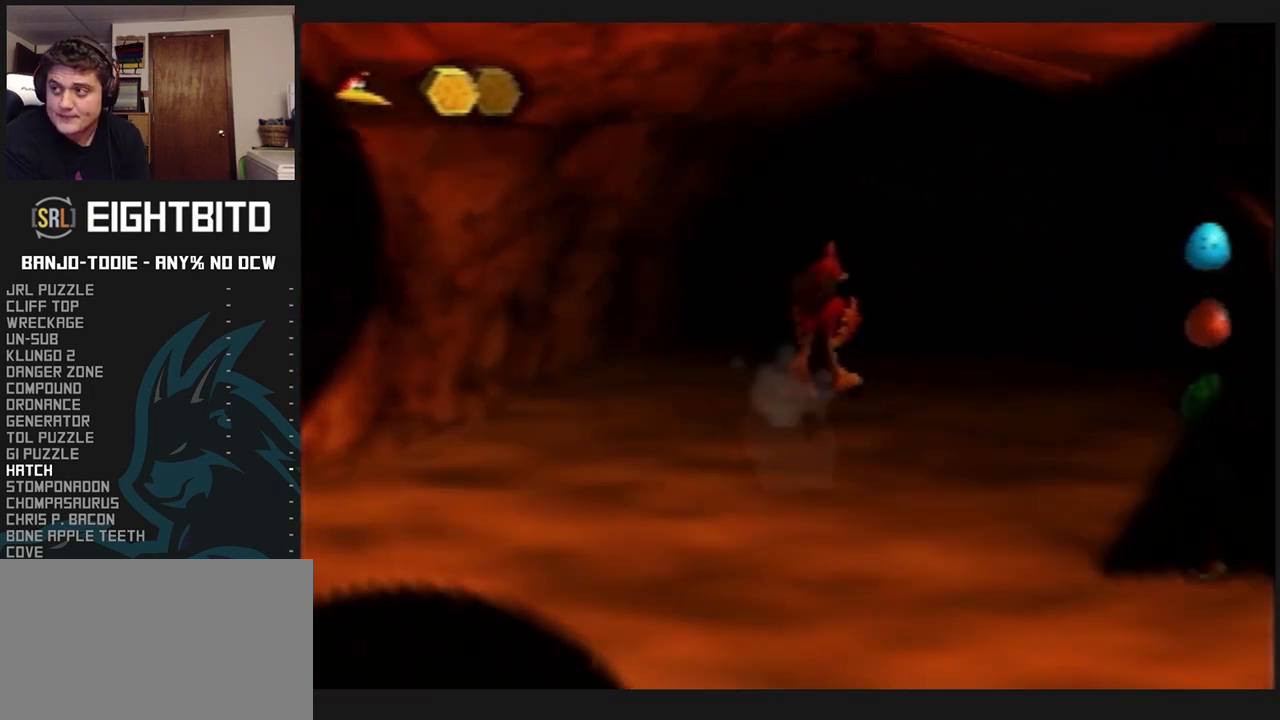
{"buttons": ["L1"], "left_stick": "center", "events": [[333, "left_stick", "center"]]}
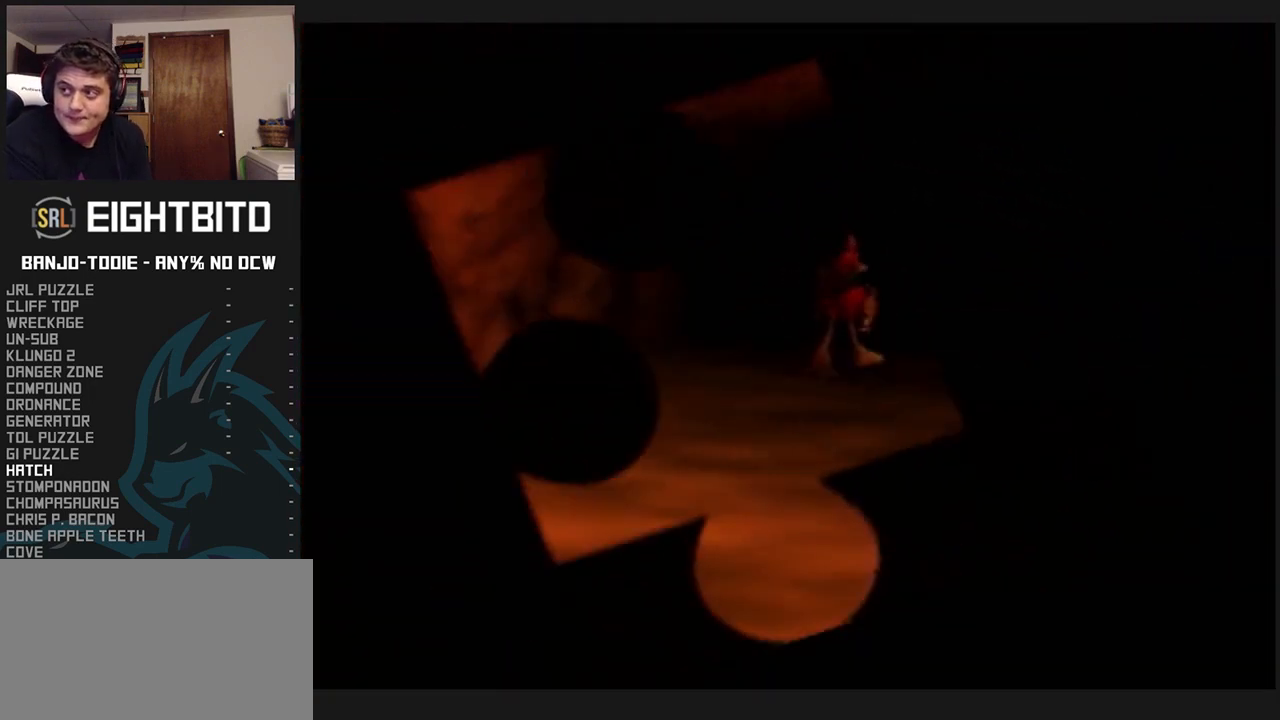
{"buttons": ["L1"], "left_stick": "center", "events": []}
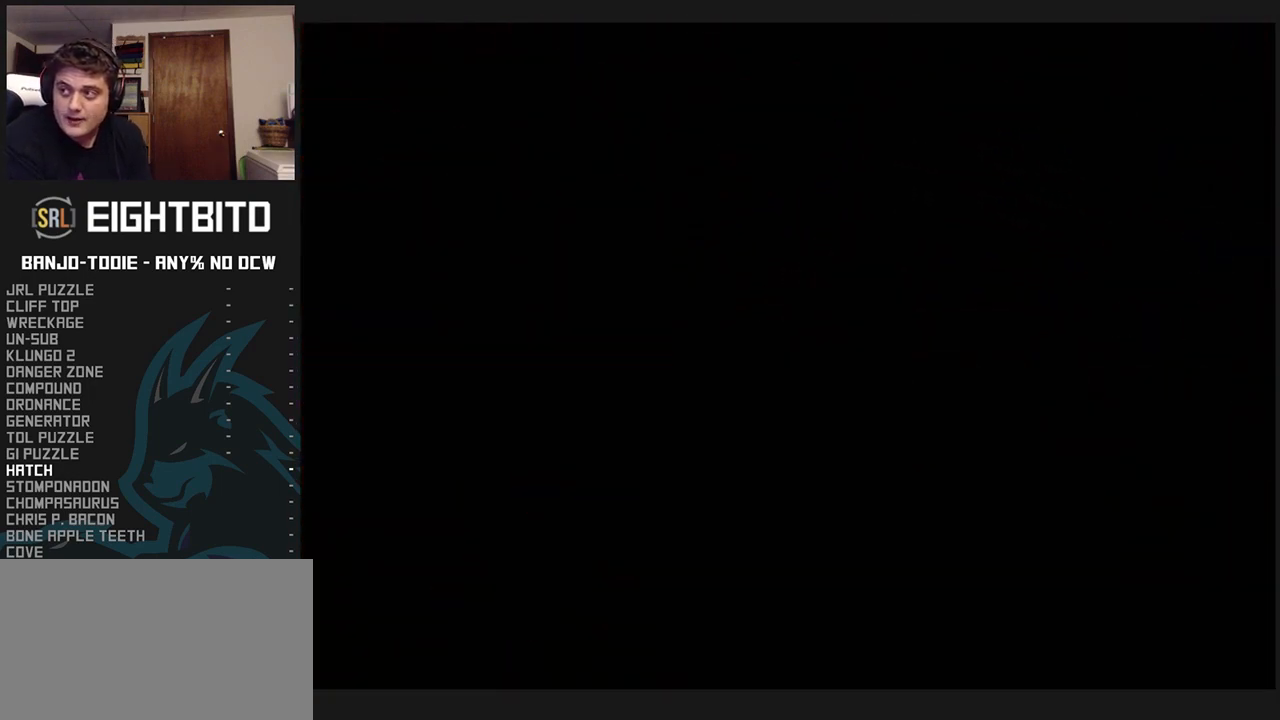
{"buttons": ["L1"], "left_stick": "center", "events": []}
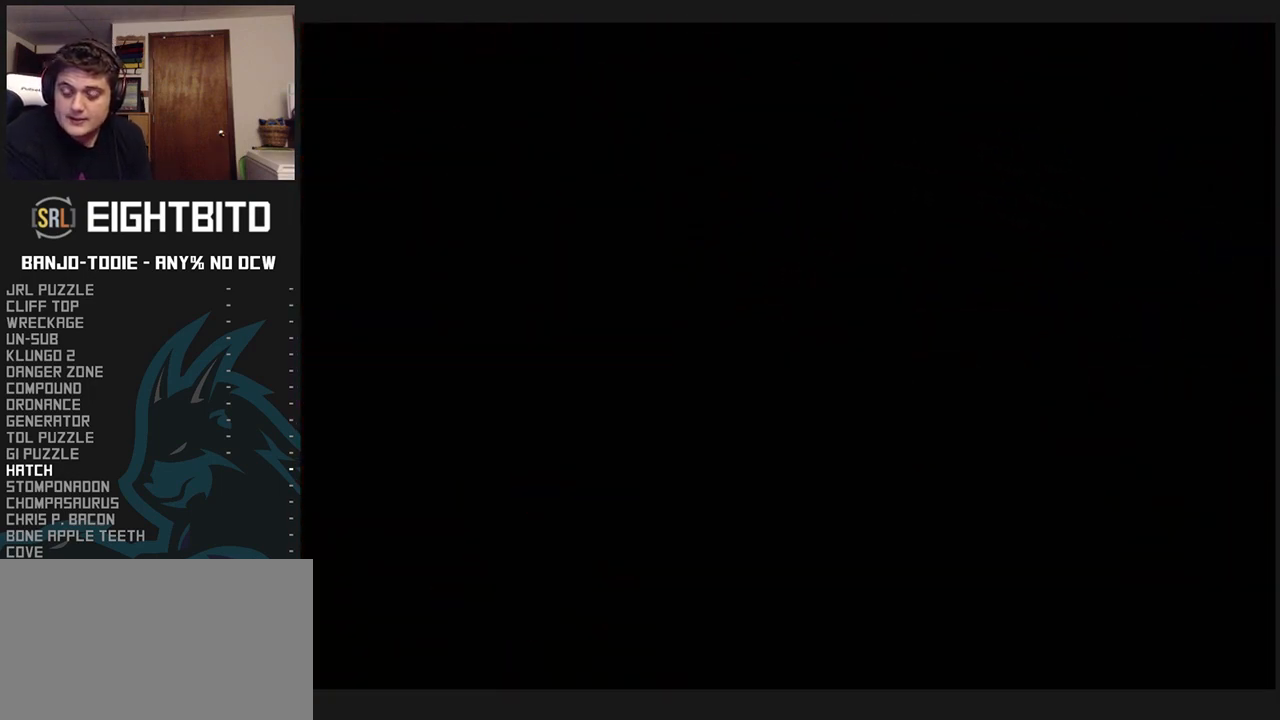
{"buttons": ["L1"], "left_stick": "center", "events": []}
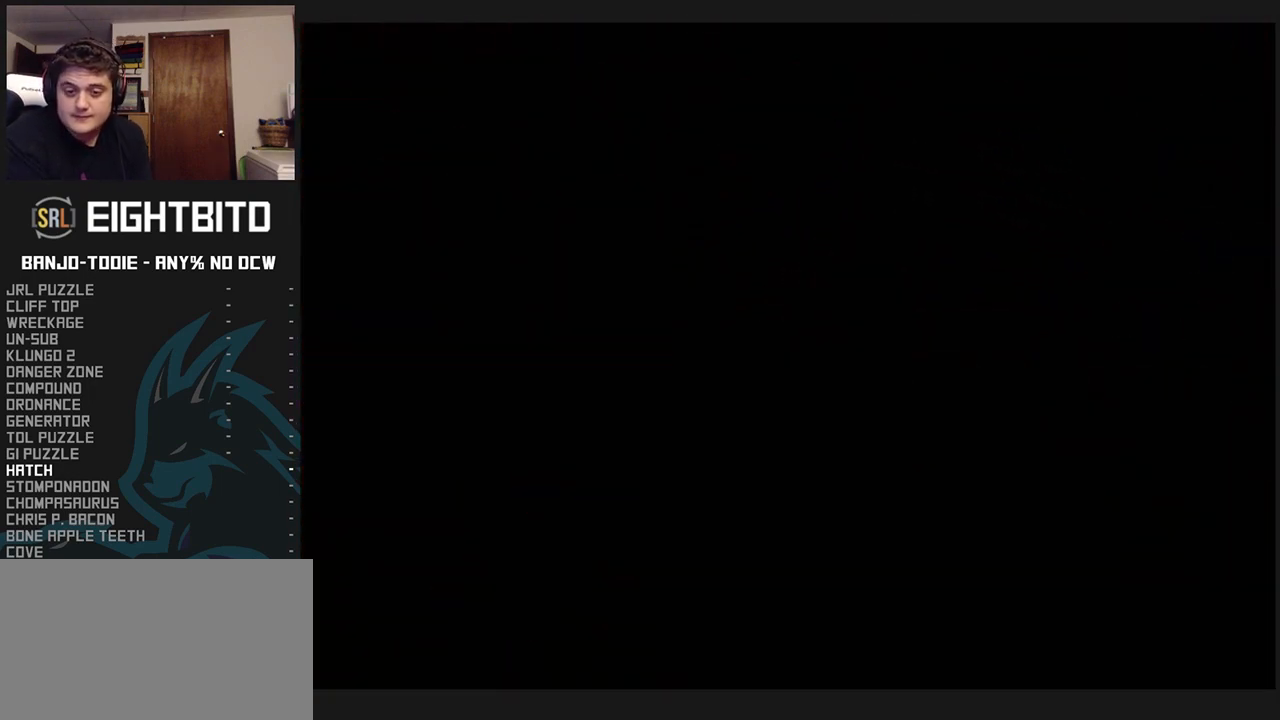
{"buttons": ["L1"], "left_stick": "up", "events": [[467, "left_stick", "up"]]}
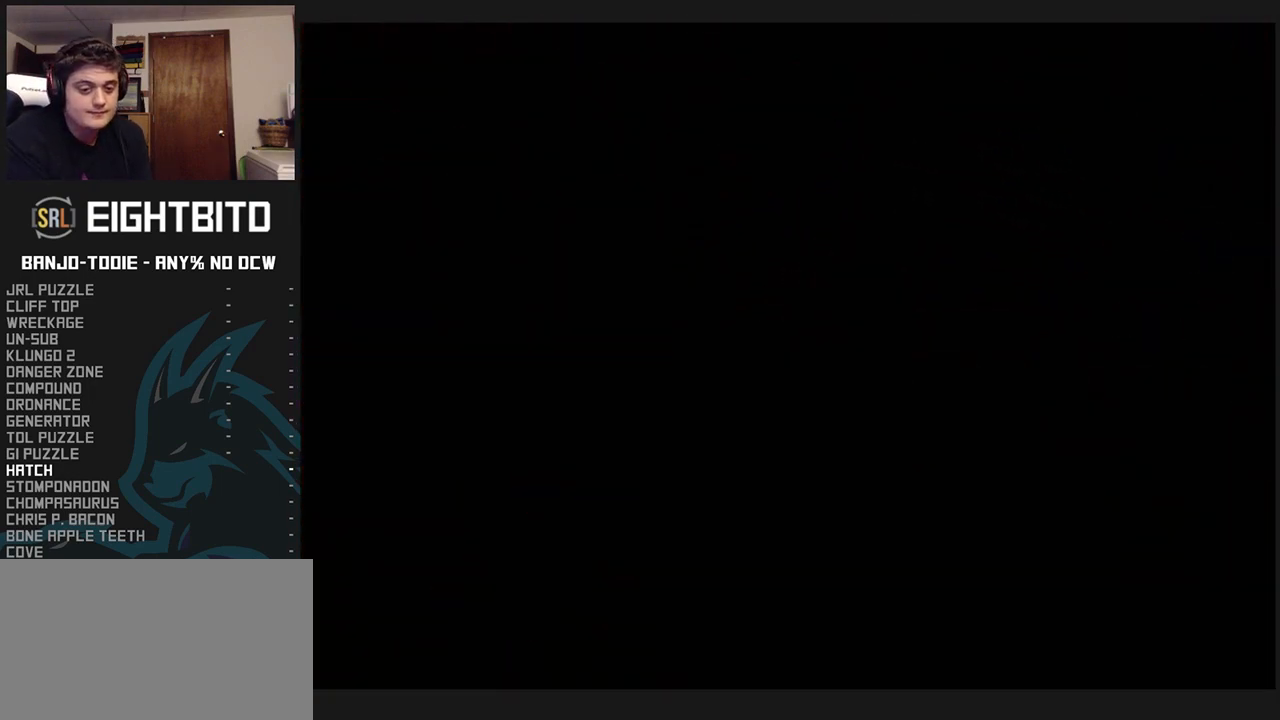
{"buttons": ["L1", "R1"], "left_stick": "up", "events": [[167, "R1", "down"], [400, "C_DOWN", "down"], [400, "C_UP", "down"], [400, "R1", "up"], [433, "C_DOWN", "up"], [433, "C_UP", "up"], [433, "R1", "down"]]}
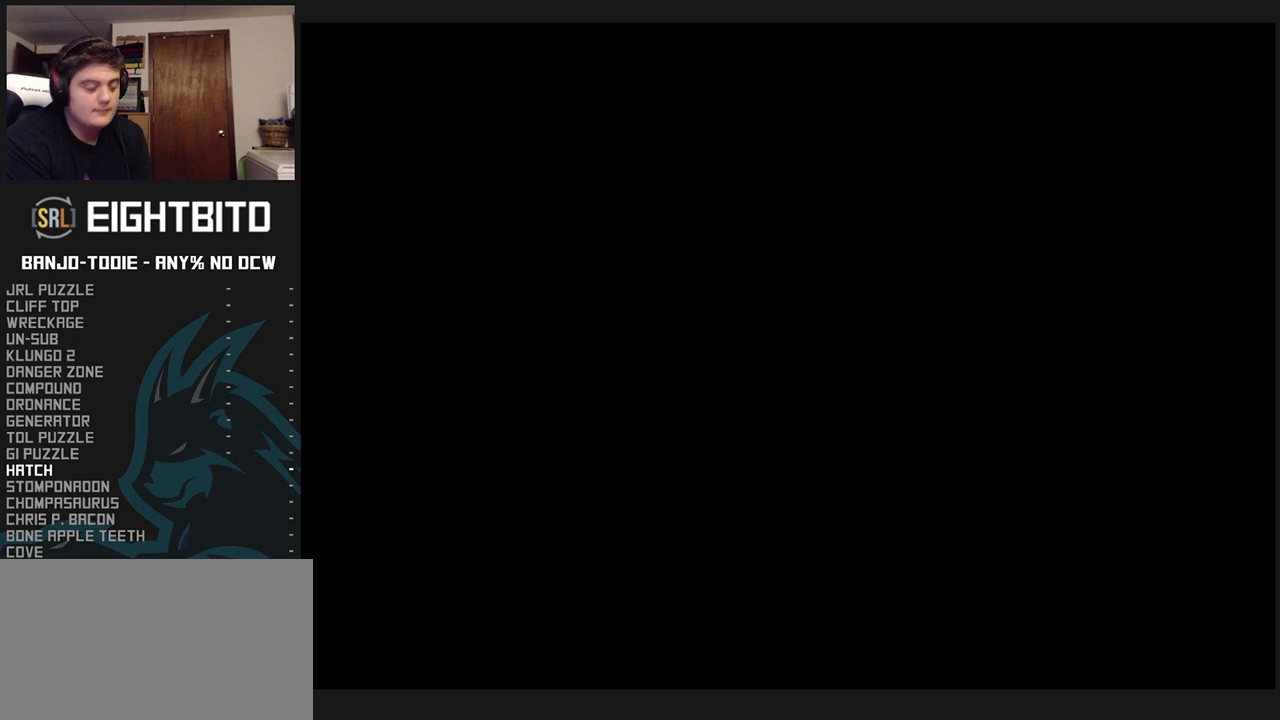
{"buttons": ["L1", "R1"], "left_stick": "up", "events": []}
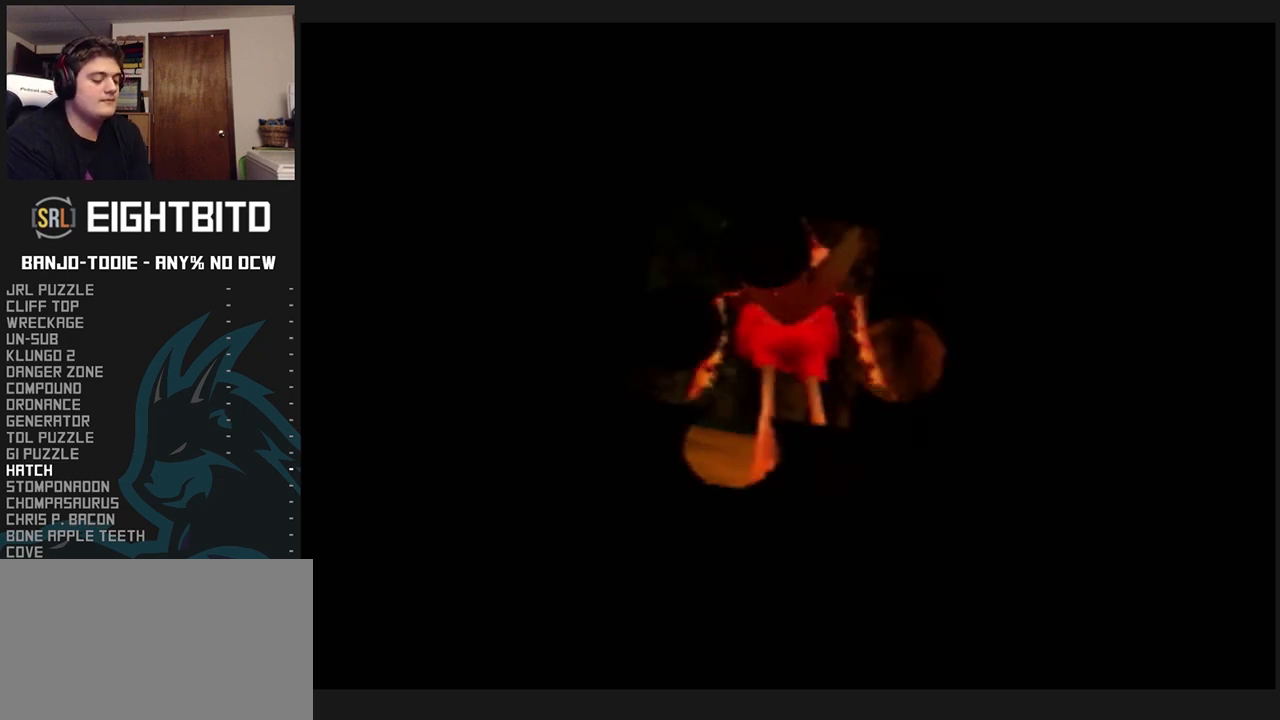
{"buttons": ["L1", "R1"], "left_stick": "up", "events": [[67, "C_UP", "down"], [100, "C_UP", "up"]]}
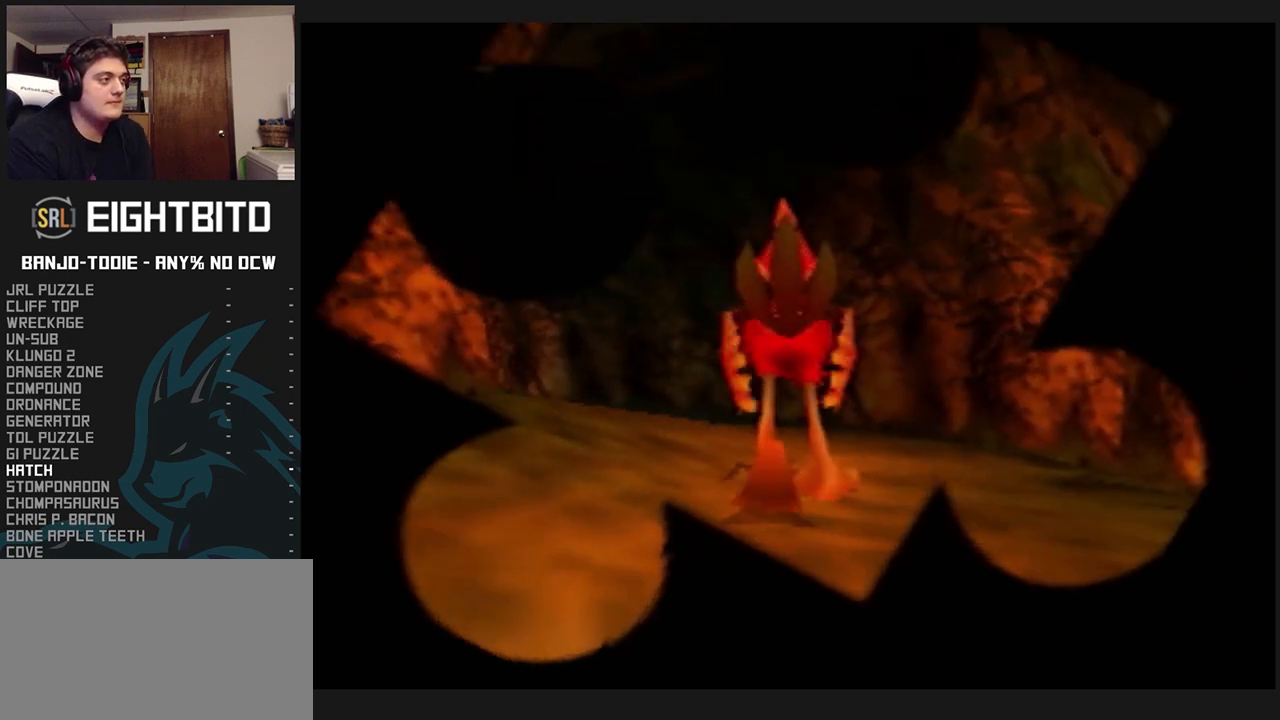
{"buttons": ["L1", "R1"], "left_stick": "up", "events": []}
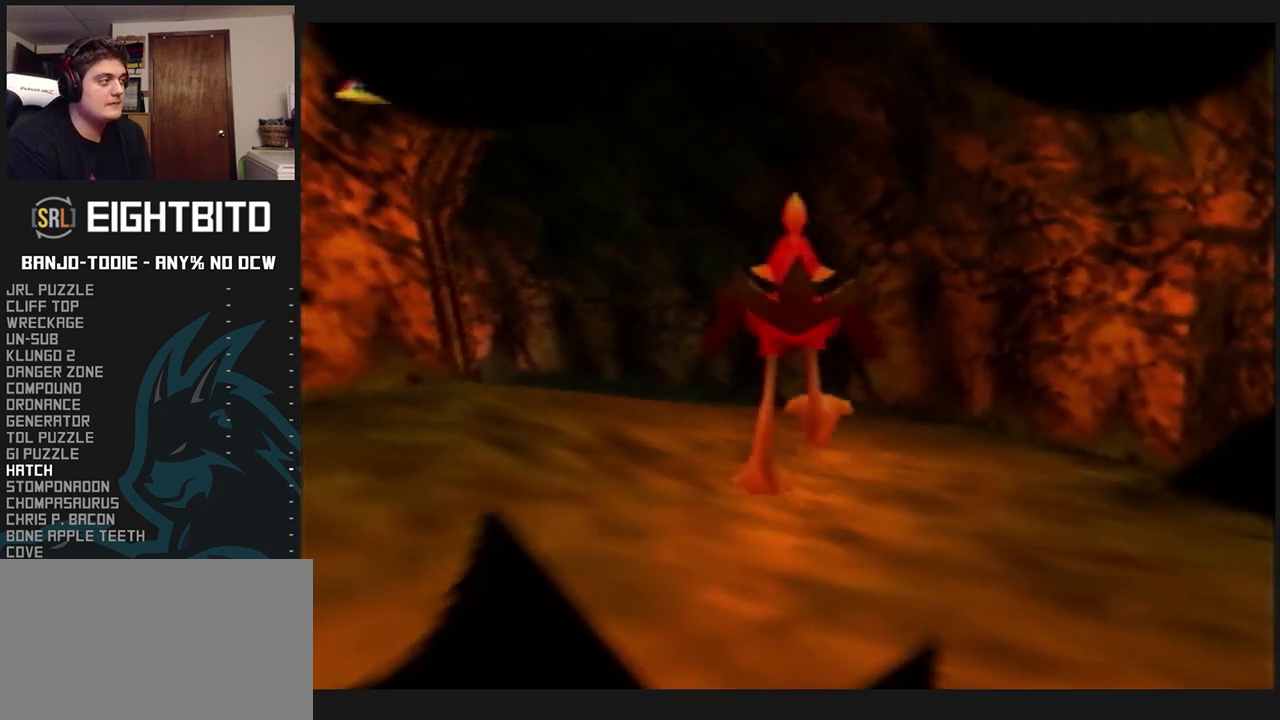
{"buttons": ["L1", "R1"], "left_stick": "up-left", "events": [[300, "left_stick", "up-left"]]}
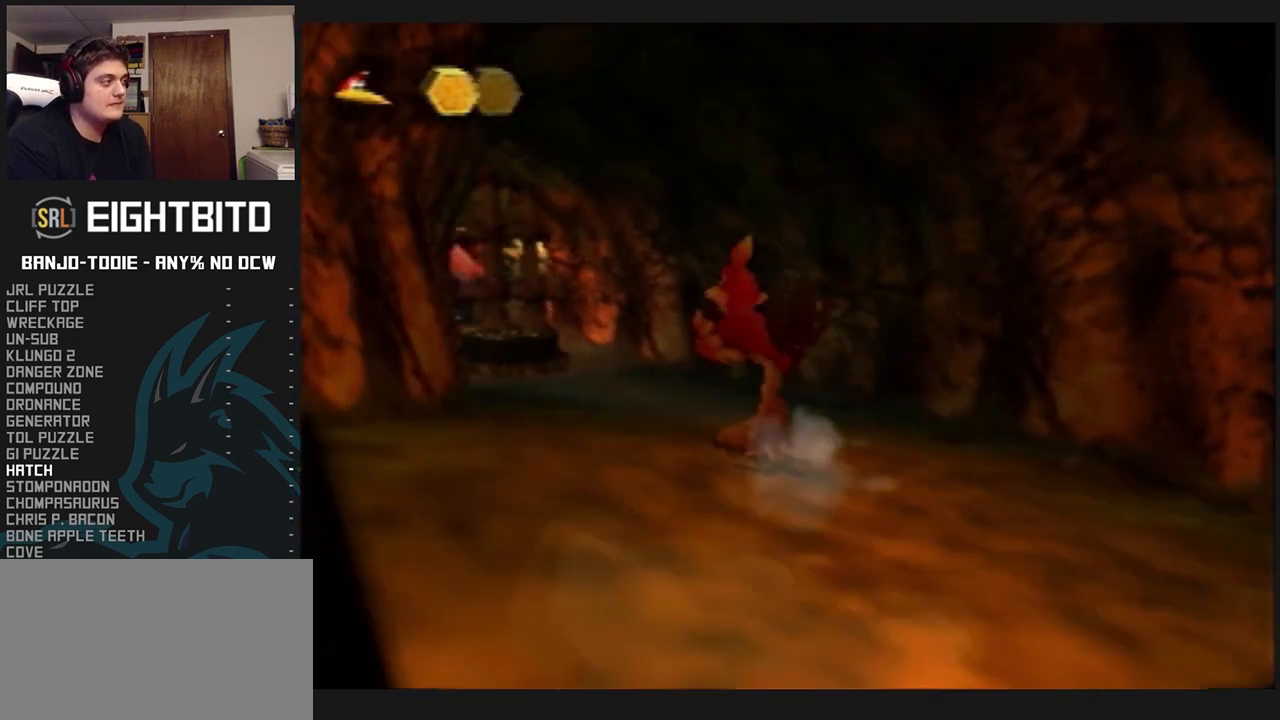
{"buttons": ["A", "L1", "R1"], "left_stick": "up", "events": [[67, "A", "down"], [67, "left_stick", "up"]]}
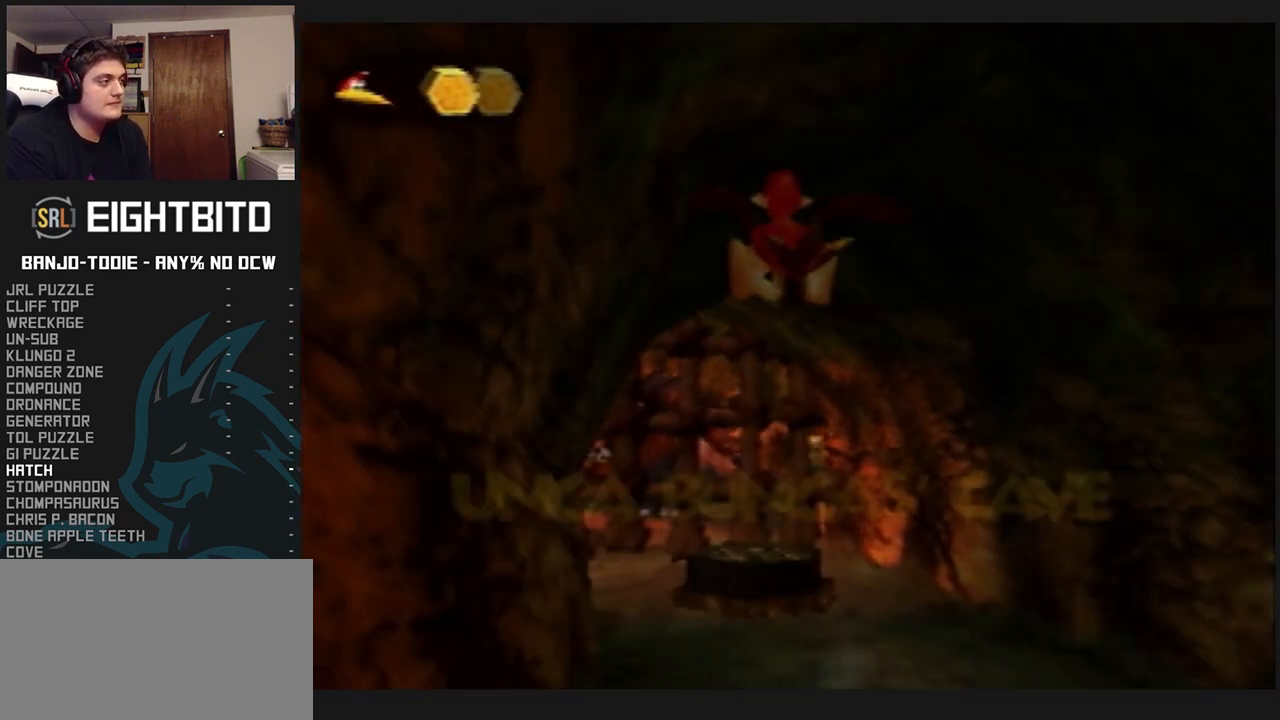
{"buttons": ["L1"], "left_stick": "center", "events": [[100, "A", "up"], [200, "R1", "up"], [333, "left_stick", "center"]]}
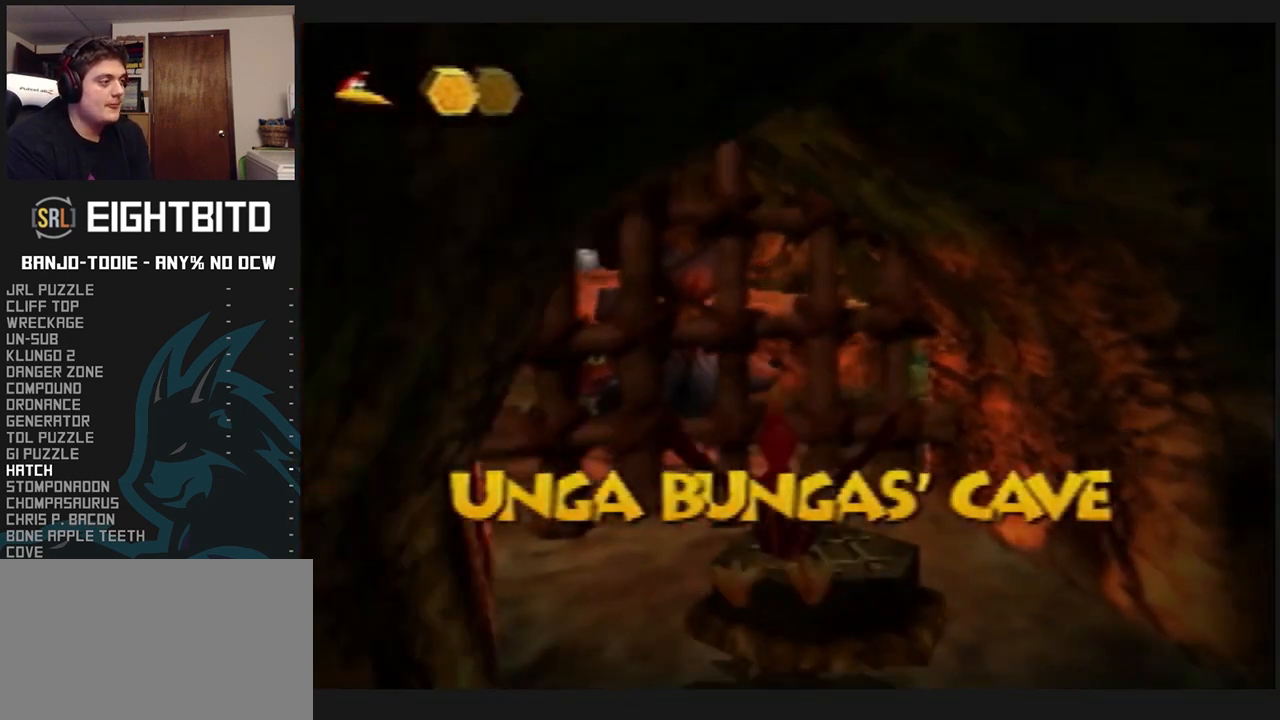
{"buttons": ["L1"], "left_stick": "center", "events": []}
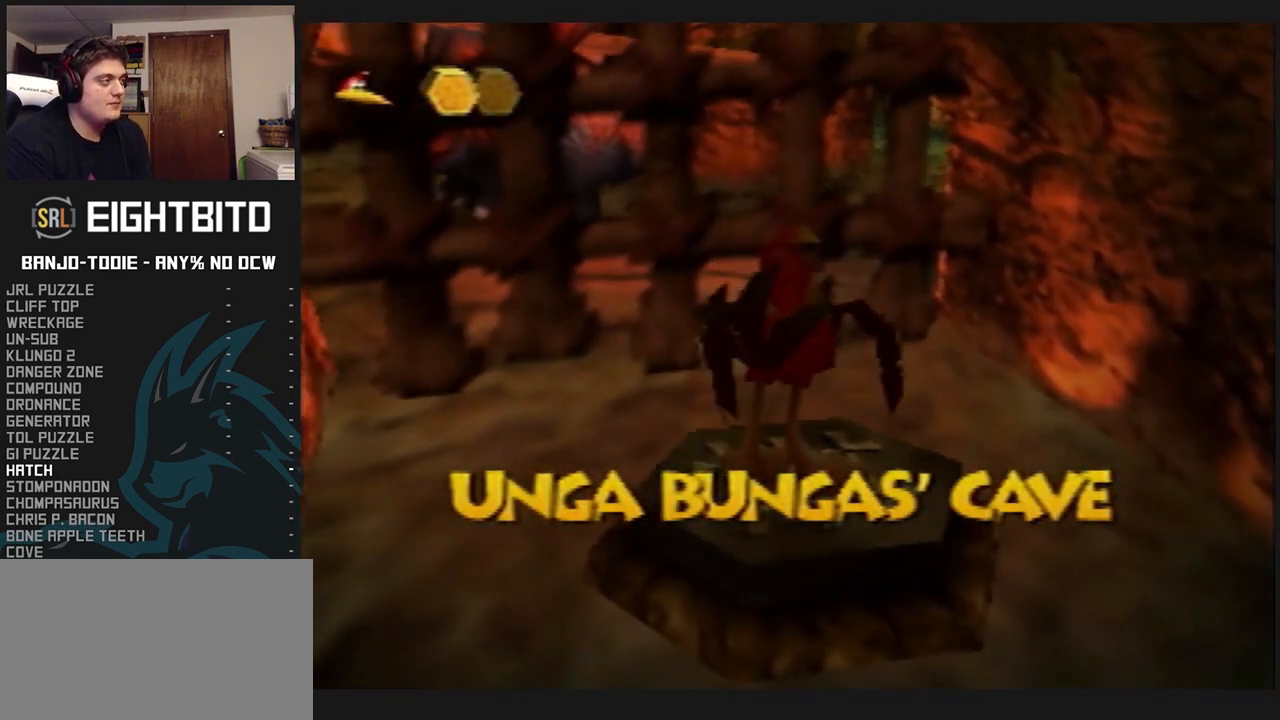
{"buttons": ["L1"], "left_stick": "center", "events": []}
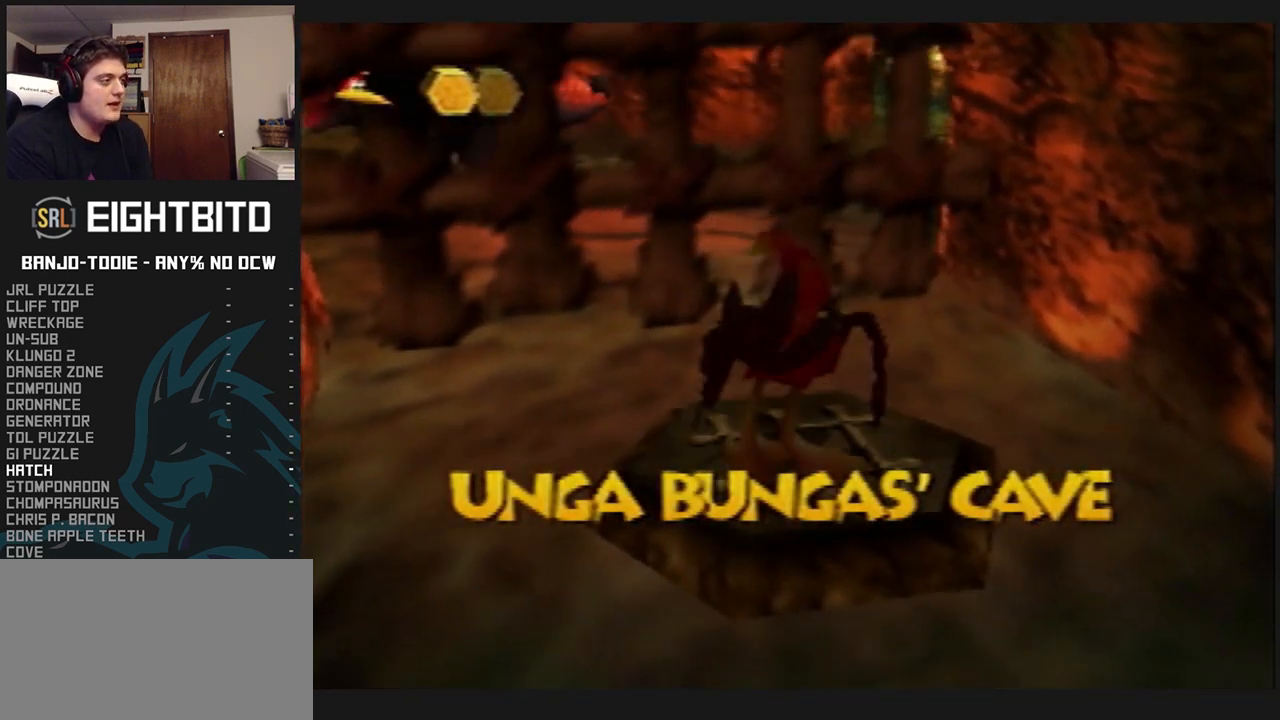
{"buttons": ["L1"], "left_stick": "up", "events": [[100, "left_stick", "up"]]}
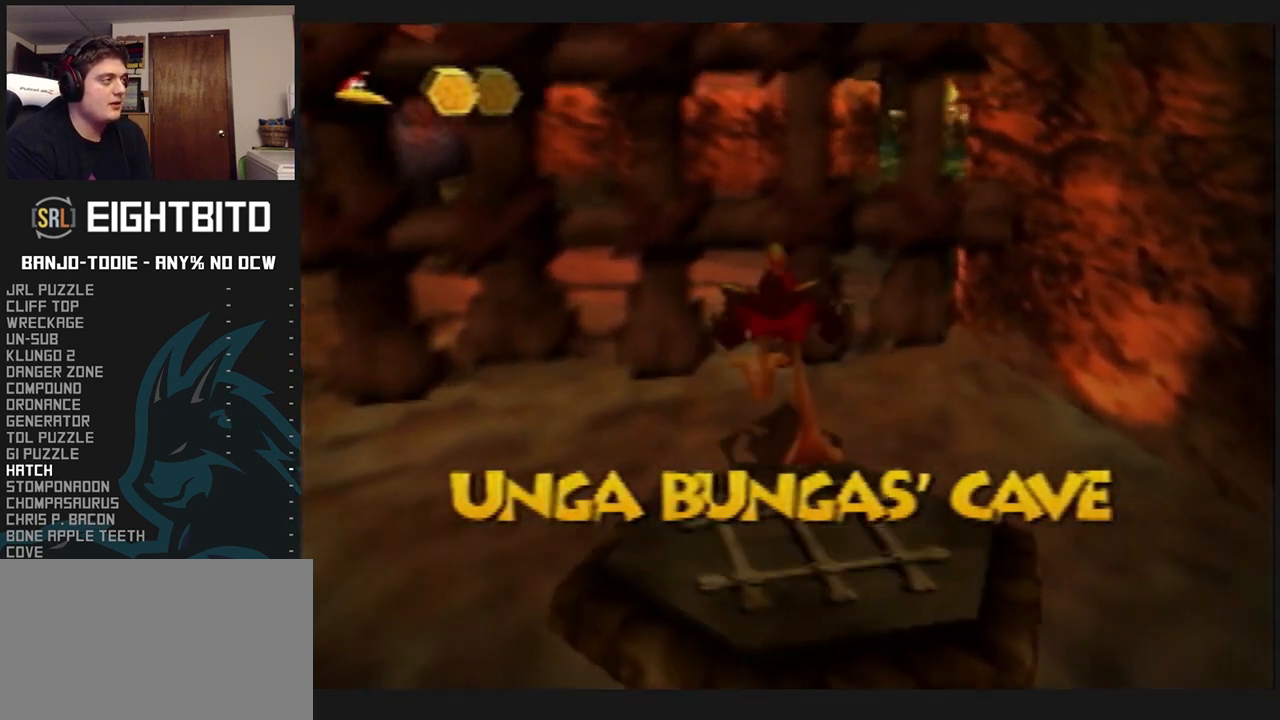
{"buttons": ["L1", "R1"], "left_stick": "up", "events": [[367, "R1", "down"]]}
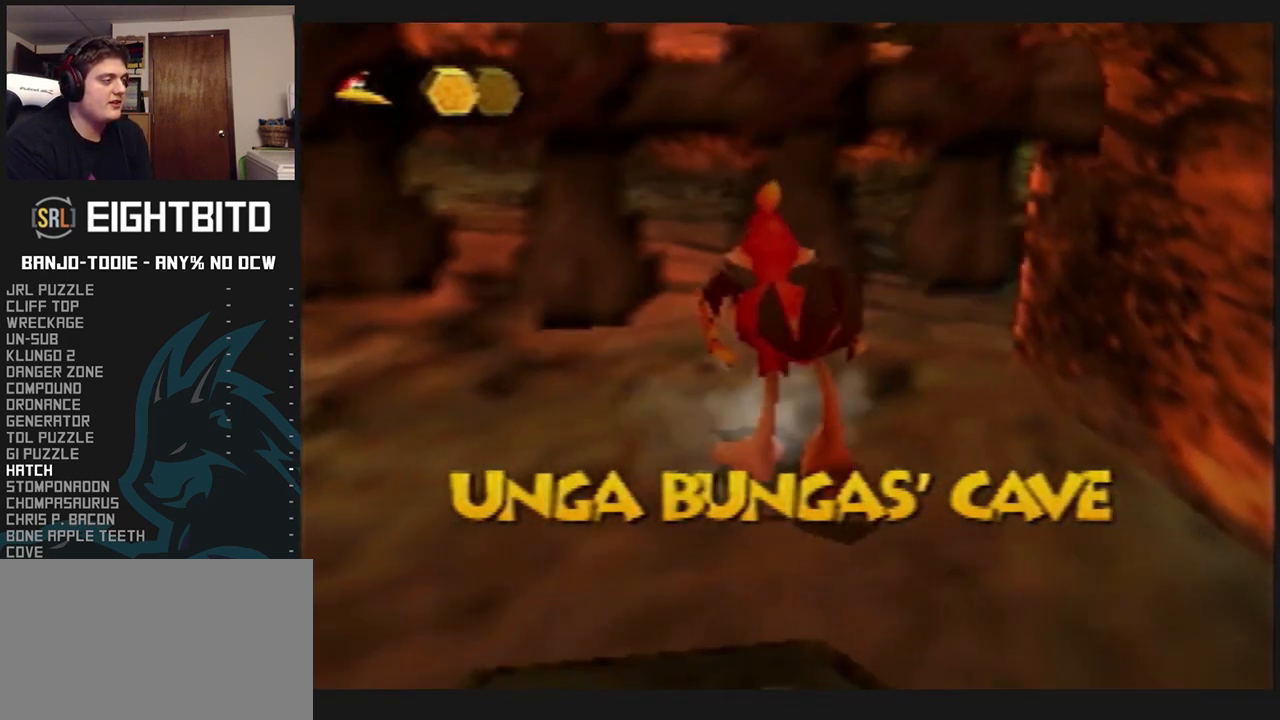
{"buttons": ["L1", "R1"], "left_stick": "up", "events": []}
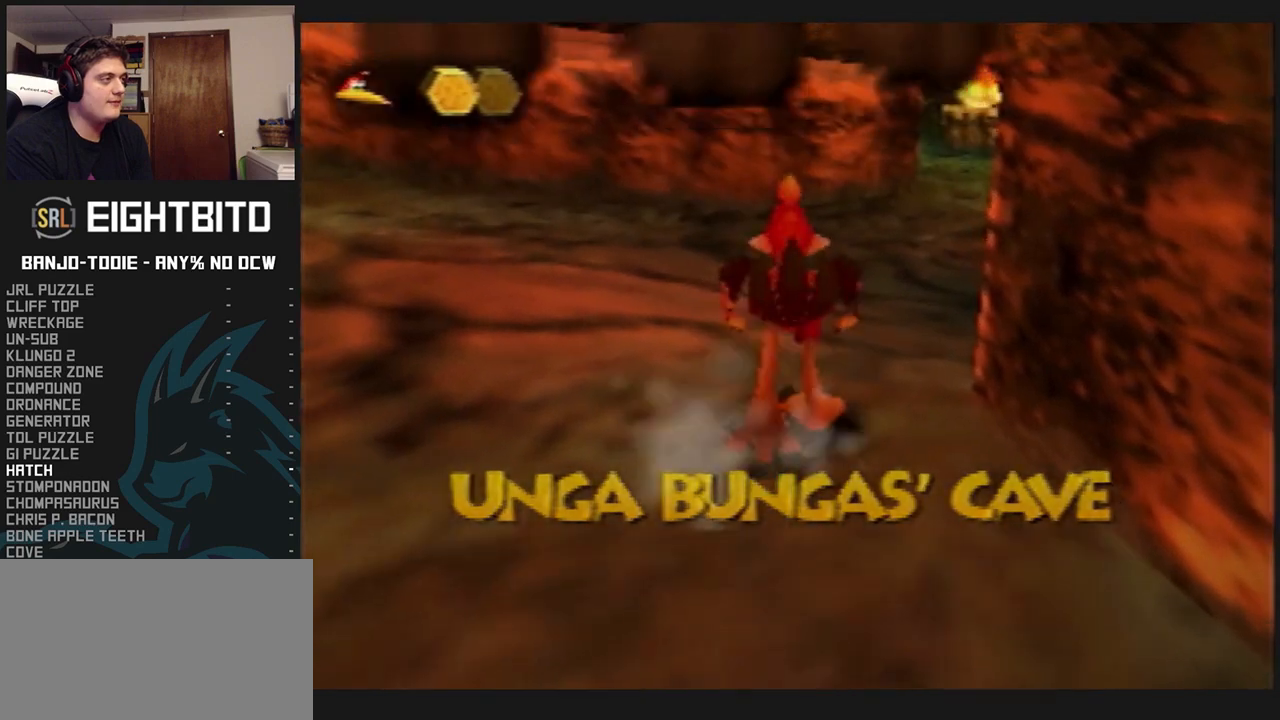
{"buttons": ["A", "L1"], "left_stick": "up", "events": [[167, "R1", "up"], [300, "A", "down"]]}
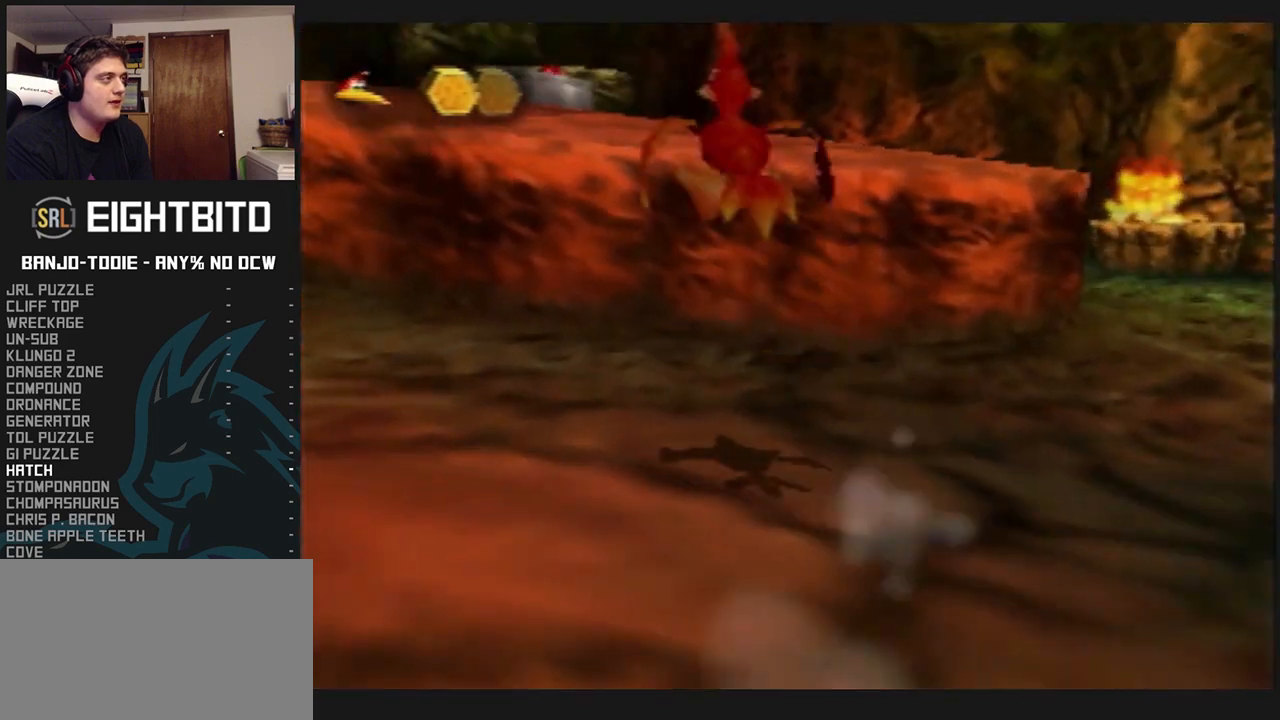
{"buttons": ["L1"], "left_stick": "up", "events": [[200, "A", "up"]]}
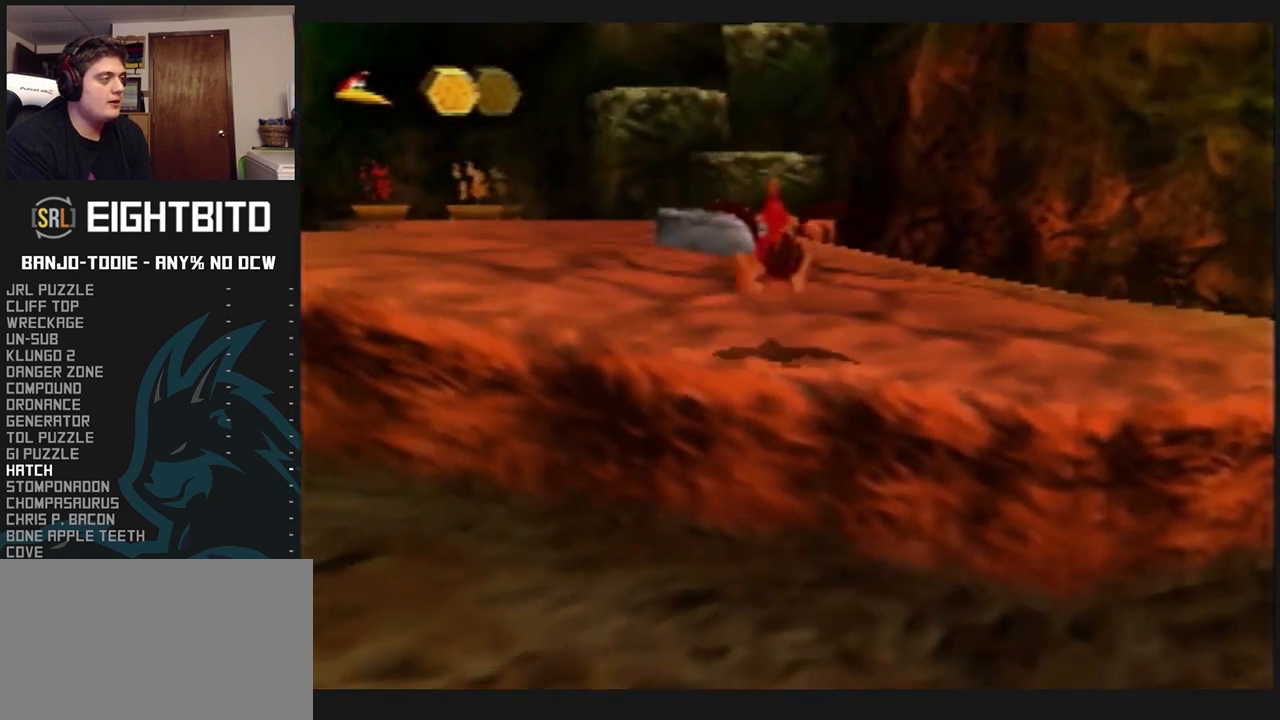
{"buttons": ["L1"], "left_stick": "up", "events": [[33, "A", "down"], [267, "A", "up"]]}
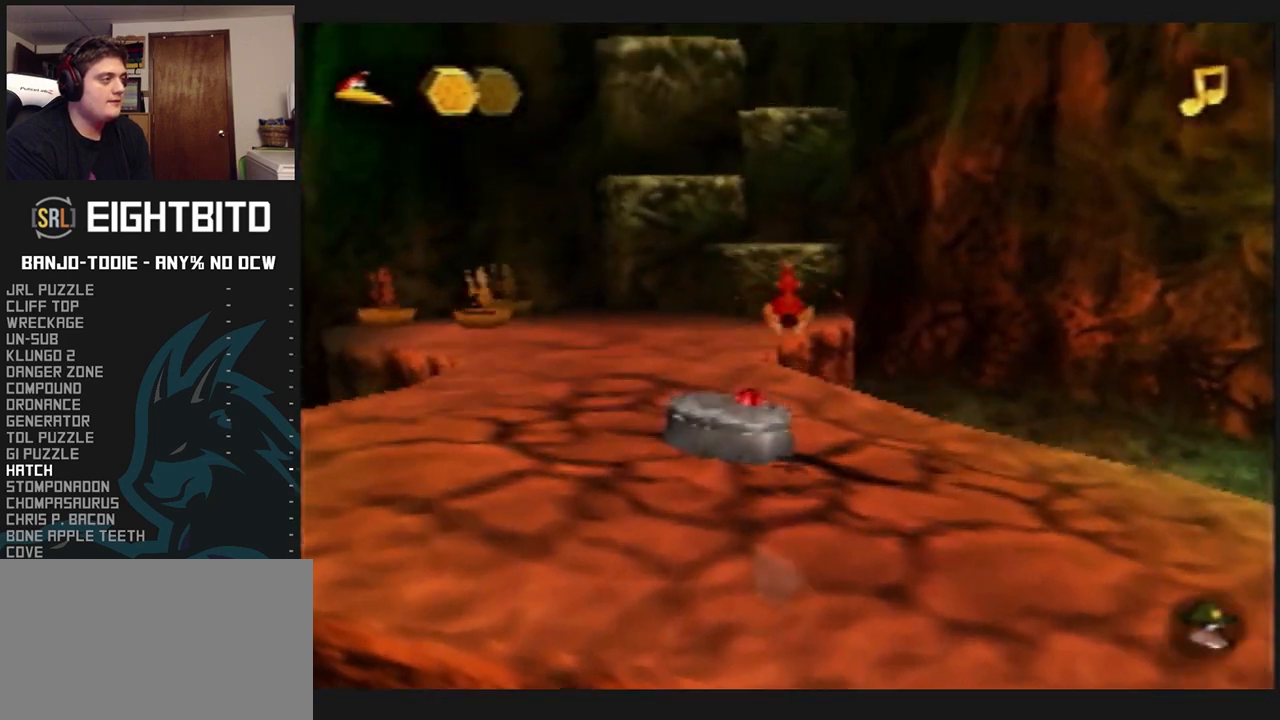
{"buttons": ["B", "L1"], "left_stick": "center", "events": [[67, "left_stick", "center"], [367, "B", "down"], [433, "B", "up"], [500, "B", "down"]]}
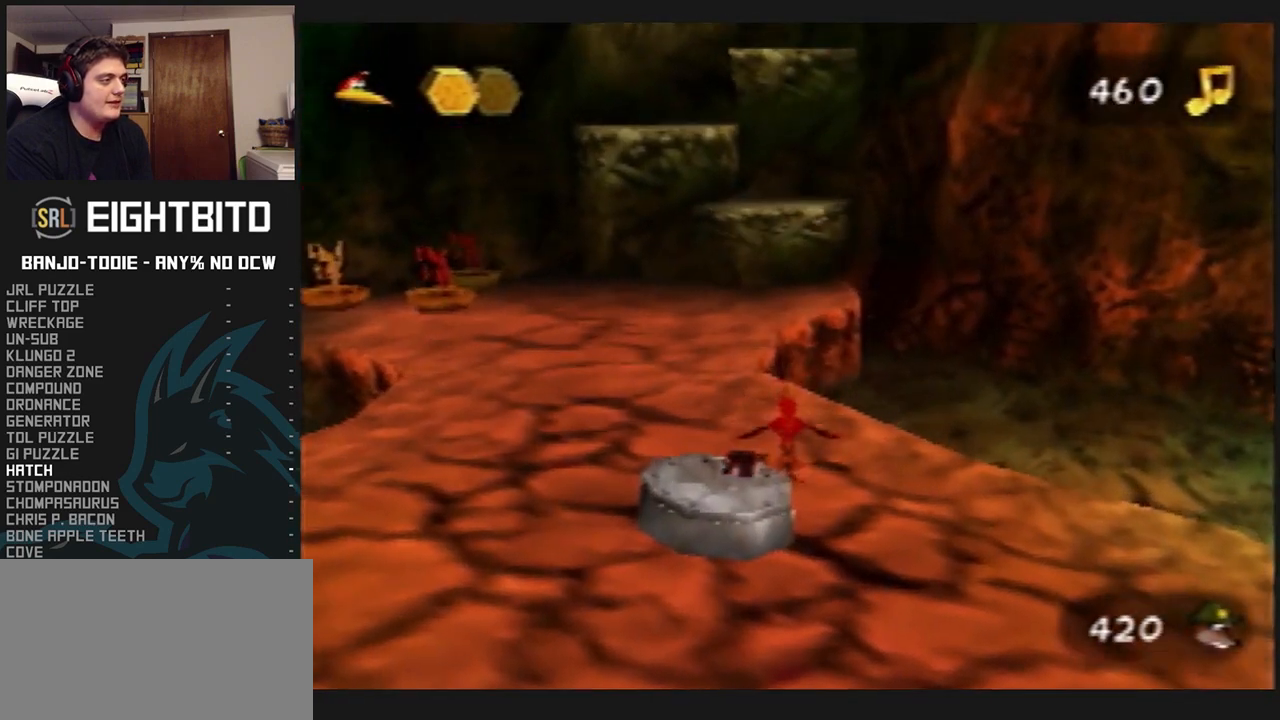
{"buttons": ["B", "L1"], "left_stick": "center", "events": [[33, "B", "up"], [133, "B", "down"], [167, "B", "up"], [233, "B", "down"], [333, "B", "up"], [400, "B", "down"]]}